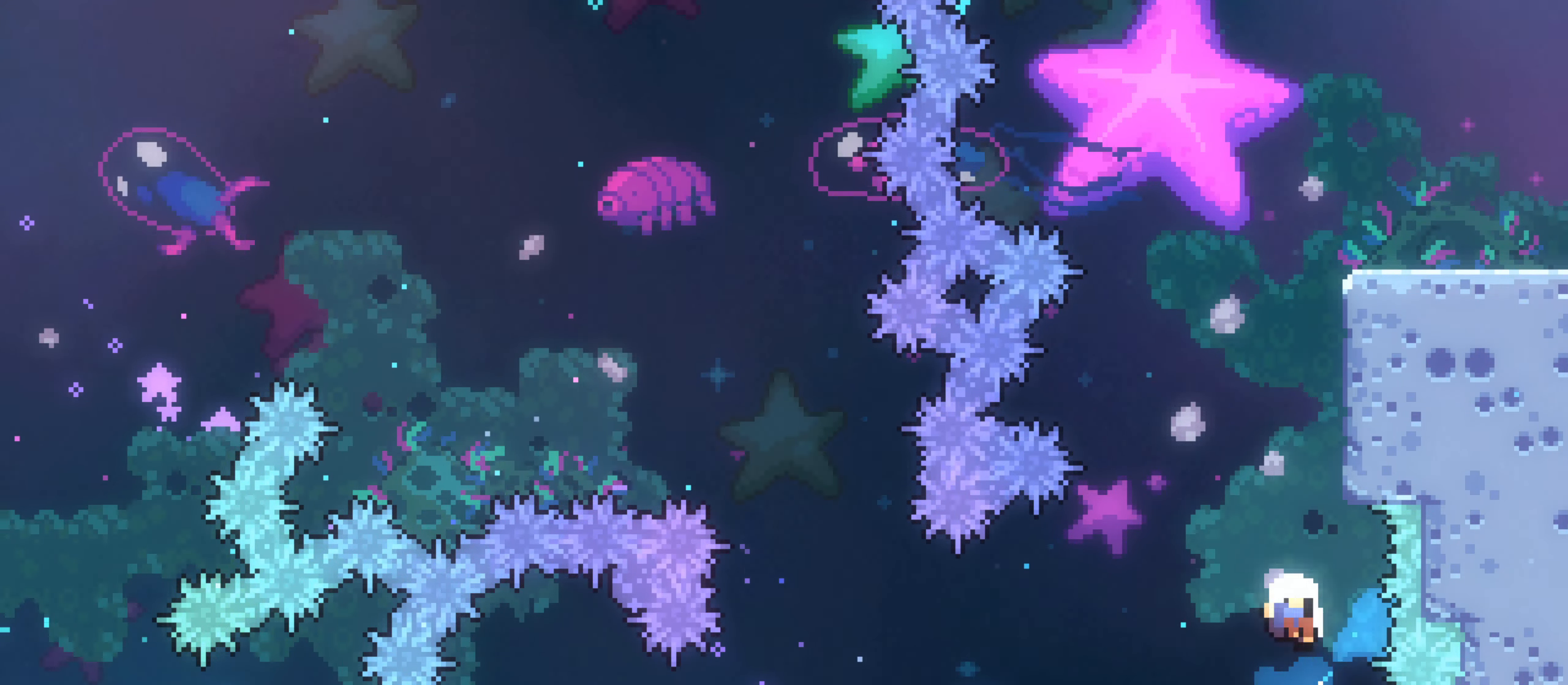
Gameplay with a controller (Xbox layout); each line is a JSON object with the inputs held at the frame after it (dt_ms = milliseconds from this image to that frame). "events" lists button and stick changes between this image and that frame as [ms after this image, input, new state], when the widget could be followed in between. Not read: A HOME L3 R1 R3 X Y.
{"dt_ms": 500, "buttons": [], "left_stick": "center", "right_stick": "center"}
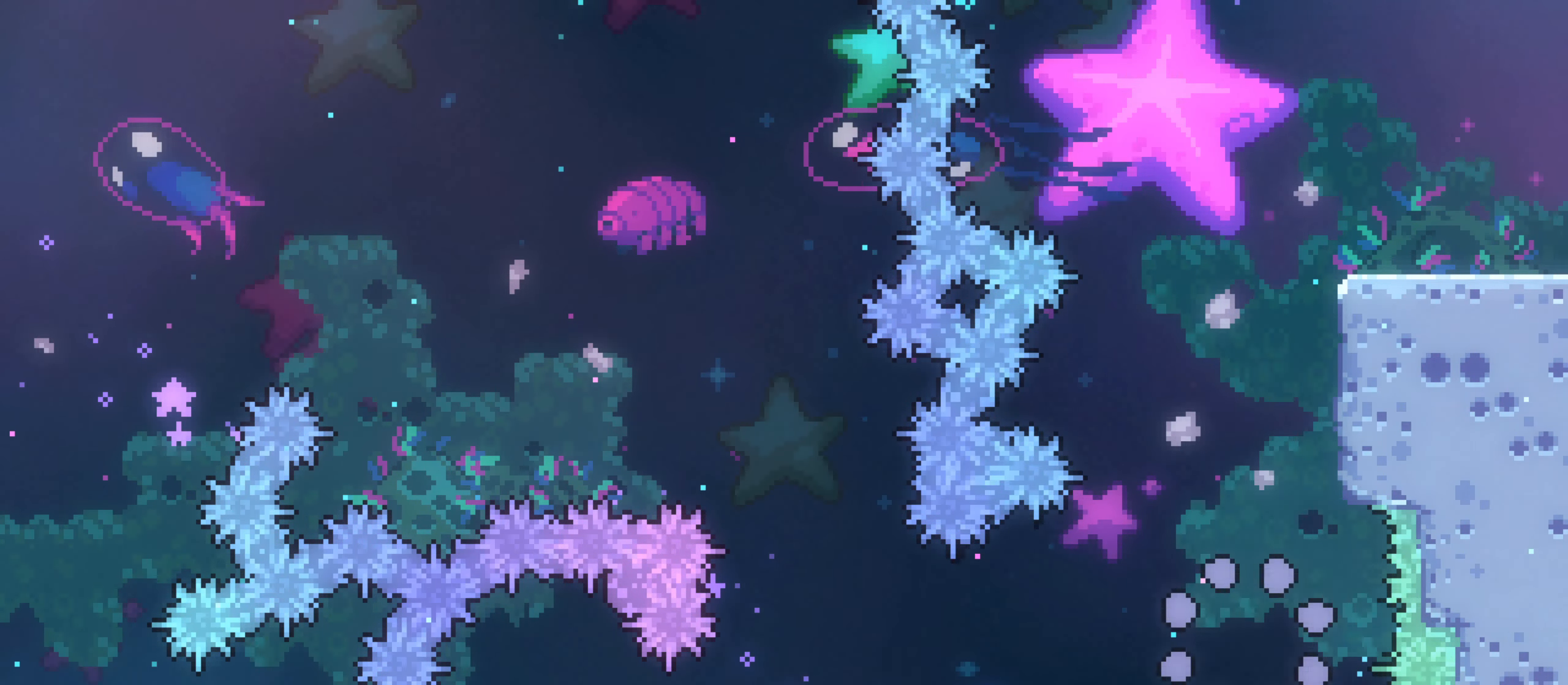
{"dt_ms": 500, "buttons": [], "left_stick": "center", "right_stick": "center", "events": [[200, "L1", "down"], [250, "L1", "up"], [283, "left_stick", "up"], [350, "START", "down"], [367, "left_stick", "up-left"], [433, "left_stick", "center"], [450, "START", "up"]]}
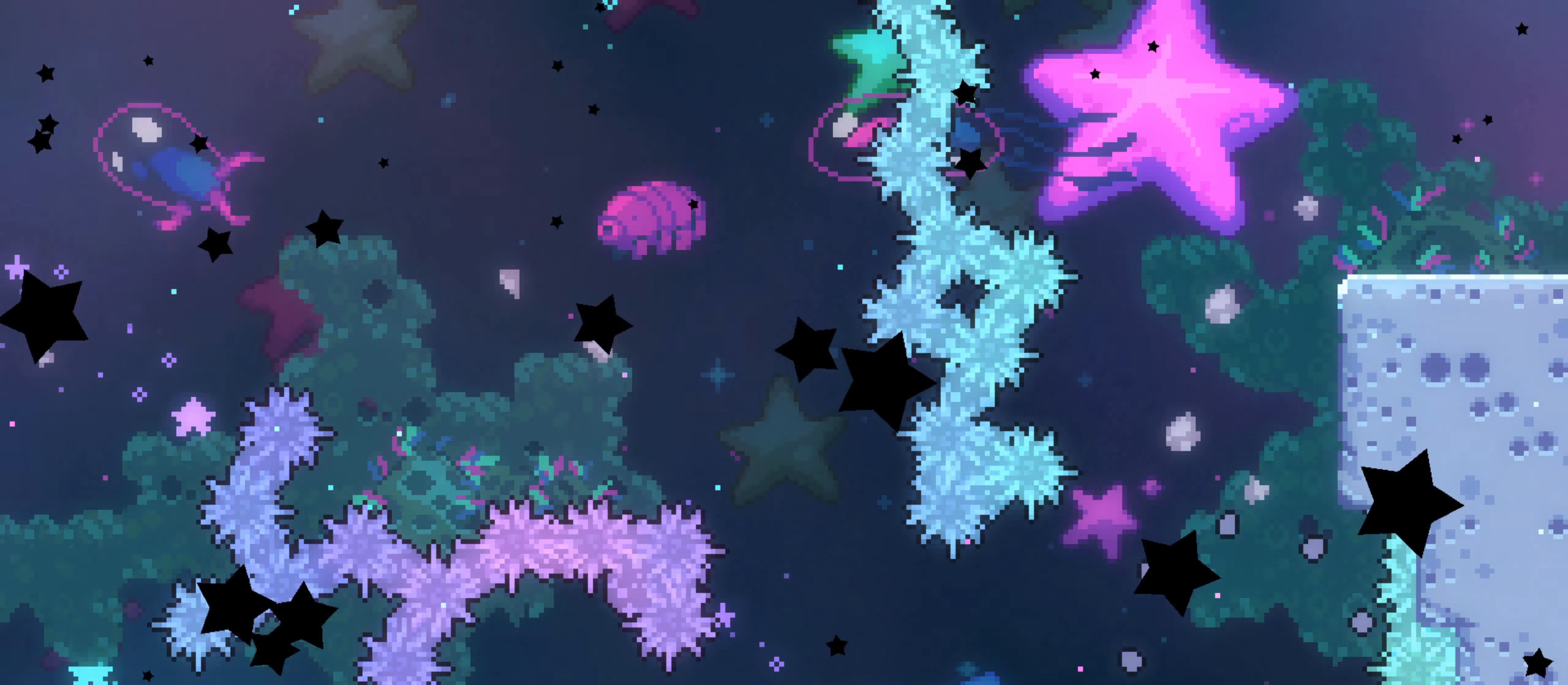
{"dt_ms": 500, "buttons": [], "left_stick": "right", "right_stick": "center", "events": [[483, "left_stick", "right"]]}
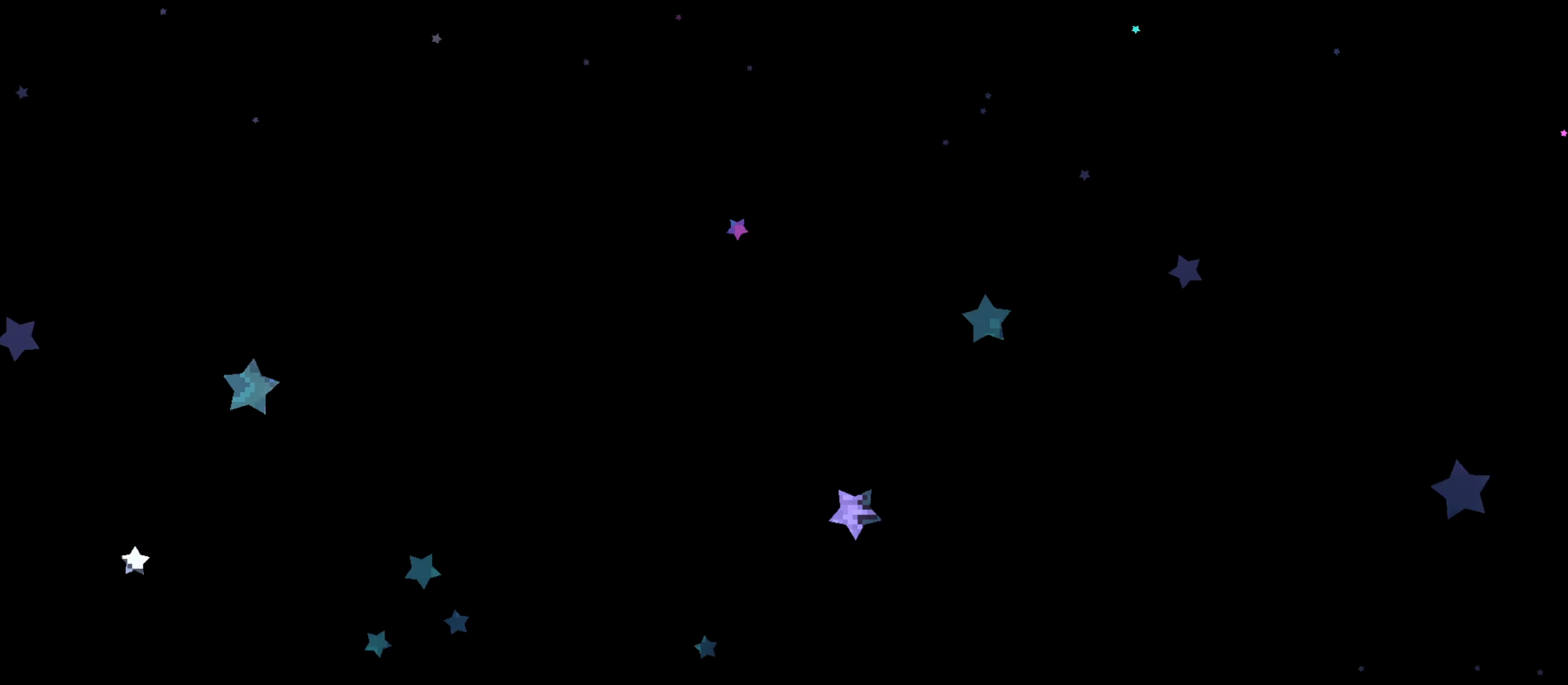
{"dt_ms": 500, "buttons": [], "left_stick": "right", "right_stick": "center", "events": [[383, "L2", "down"], [483, "L2", "up"]]}
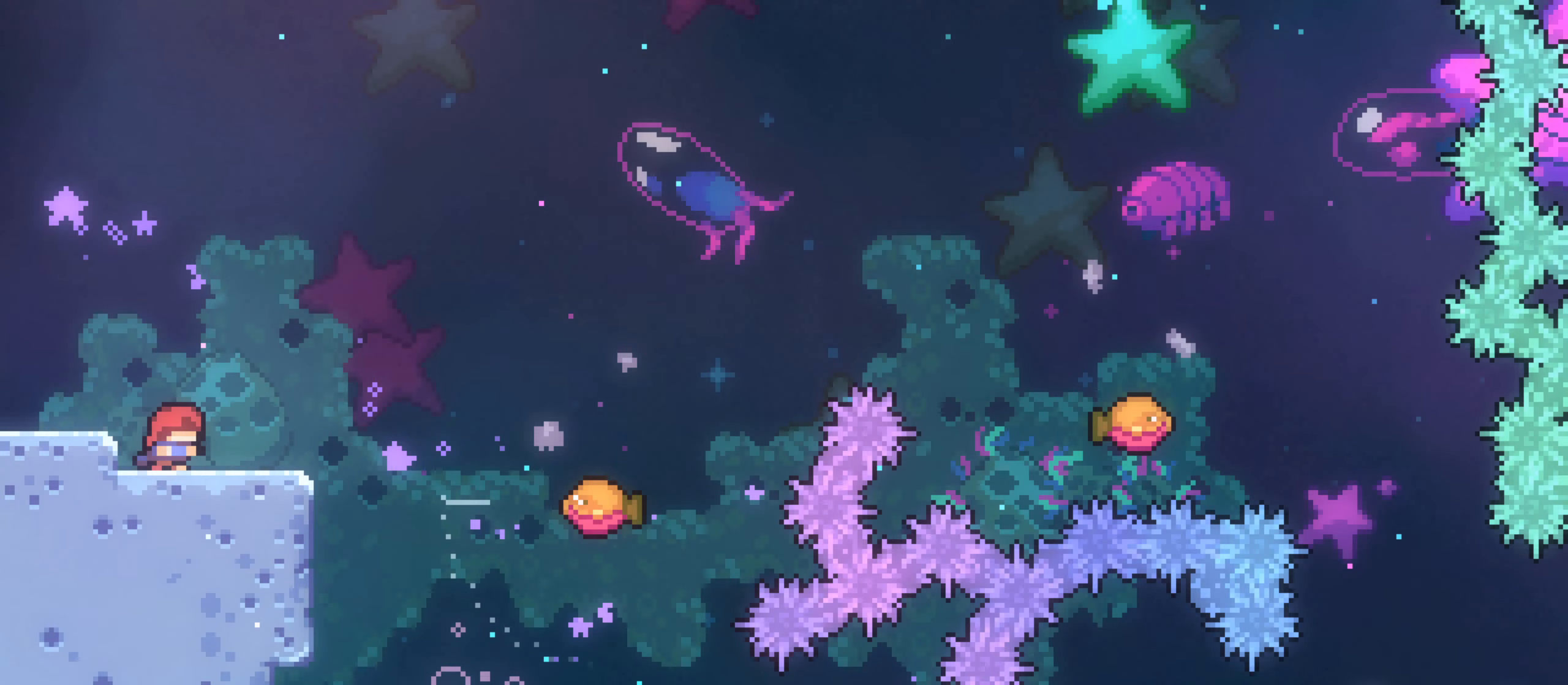
{"dt_ms": 1000, "buttons": [], "left_stick": "right", "right_stick": "center"}